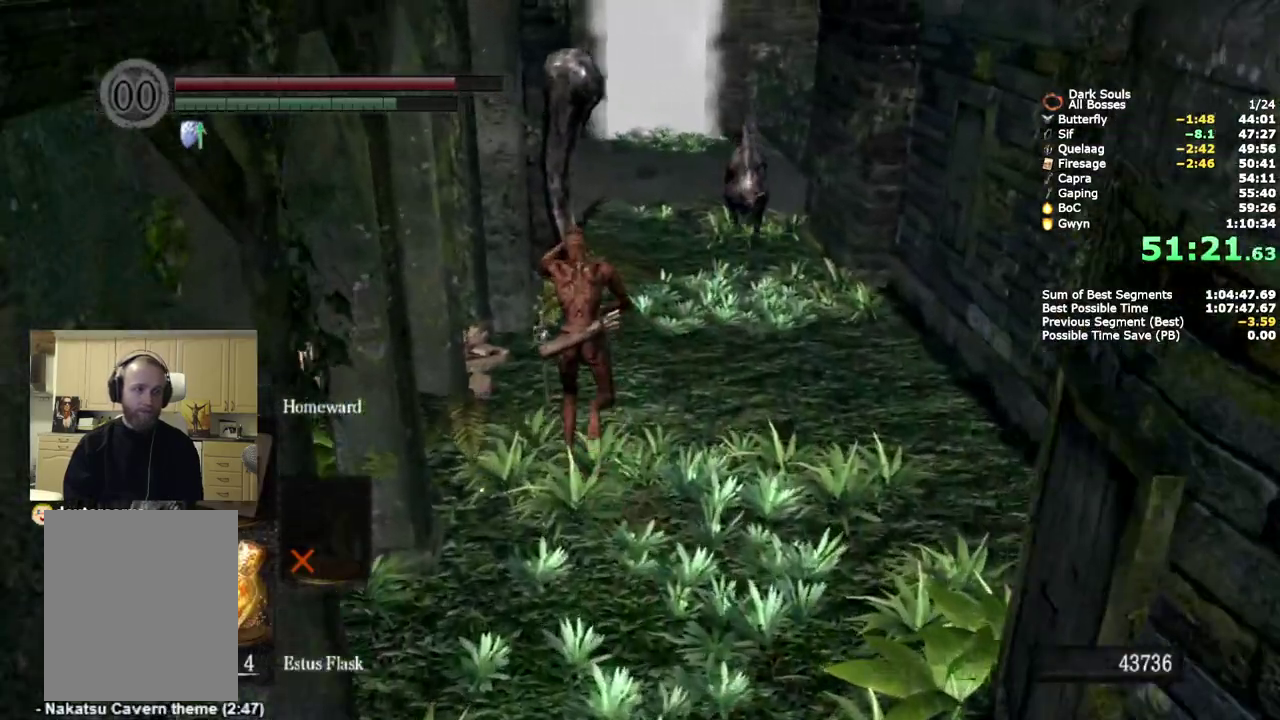
Gameplay with a controller (PlayStation layout); each line is a JSON object with the inputs held at the frame after it. "events" lists button and stick changes between this image and that frame as [ms after this image, input, new state], when the widget could be followed in between.
{"buttons": [], "left_stick": "up-right", "right_stick": "center", "events": [[67, "CIRCLE", "up"], [67, "left_stick", "up-right"], [150, "CIRCLE", "down"], [233, "CIRCLE", "up"]]}
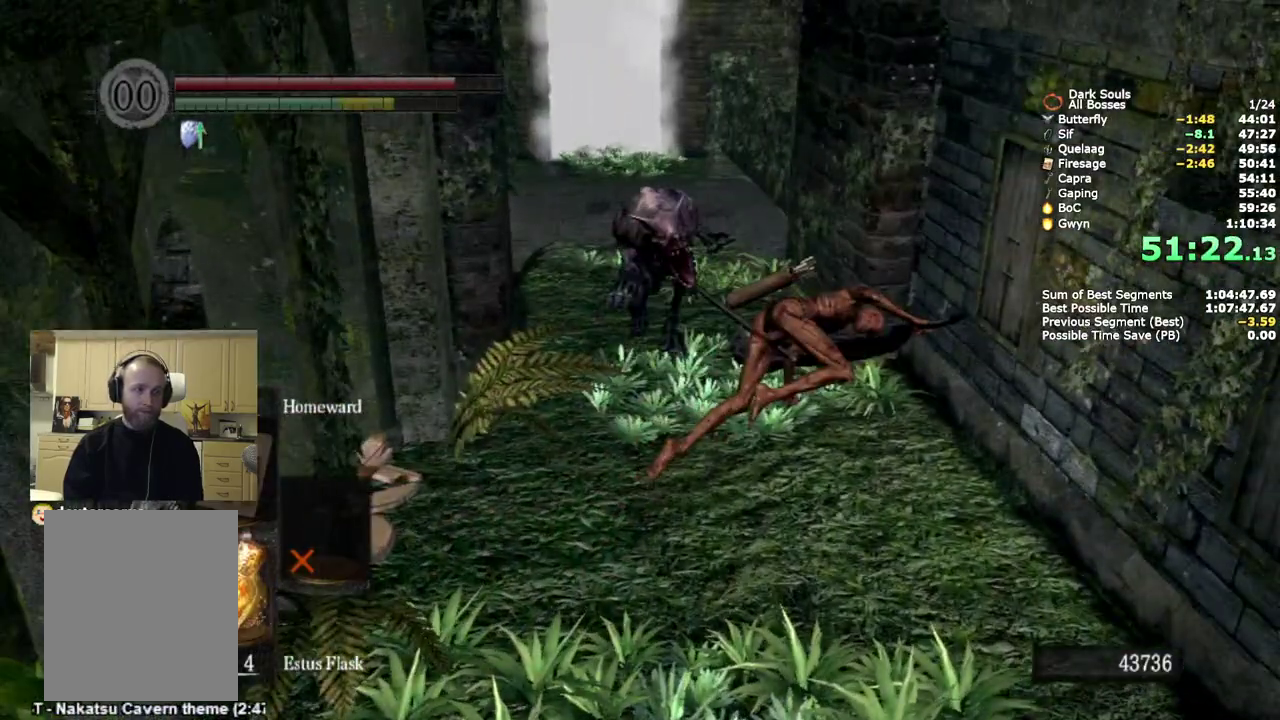
{"buttons": [], "left_stick": "up-left", "right_stick": "center", "events": [[83, "left_stick", "up"], [167, "right_stick", "down-left"], [317, "right_stick", "center"], [450, "left_stick", "up-left"]]}
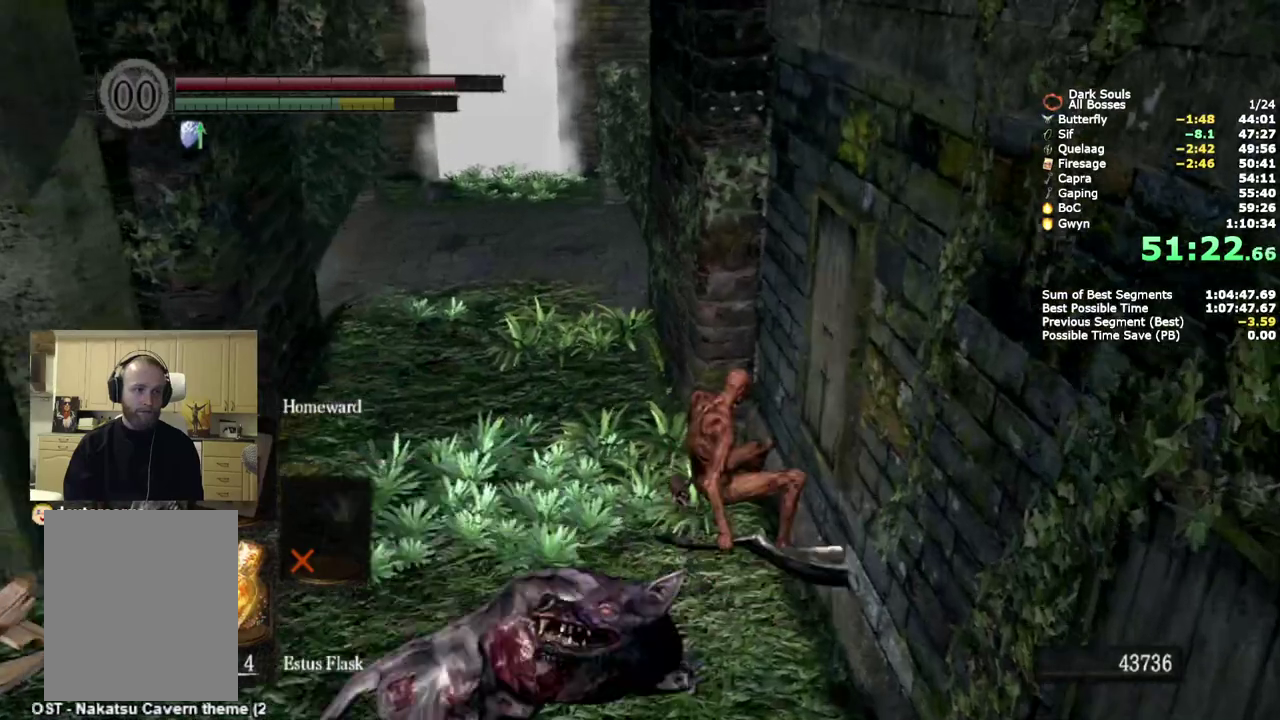
{"buttons": ["CIRCLE"], "left_stick": "up-left", "right_stick": "center", "events": [[33, "CIRCLE", "down"]]}
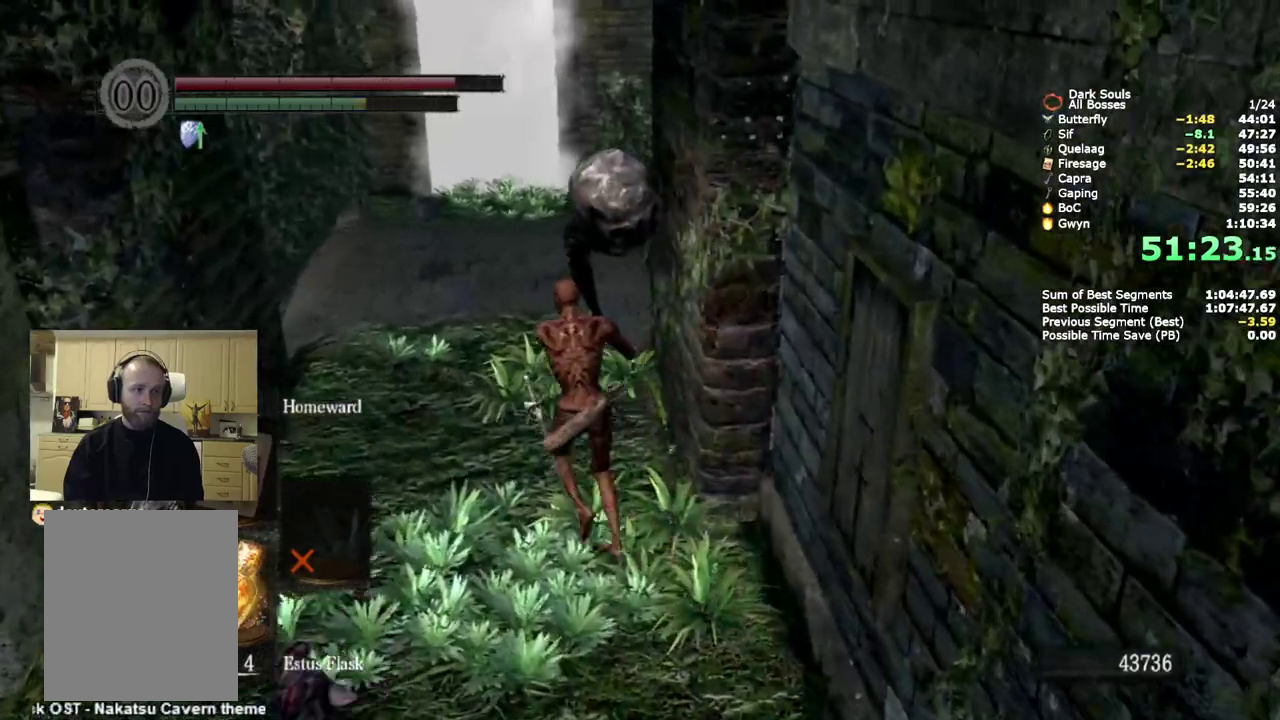
{"buttons": ["CIRCLE"], "left_stick": "up", "right_stick": "center", "events": [[33, "left_stick", "up"]]}
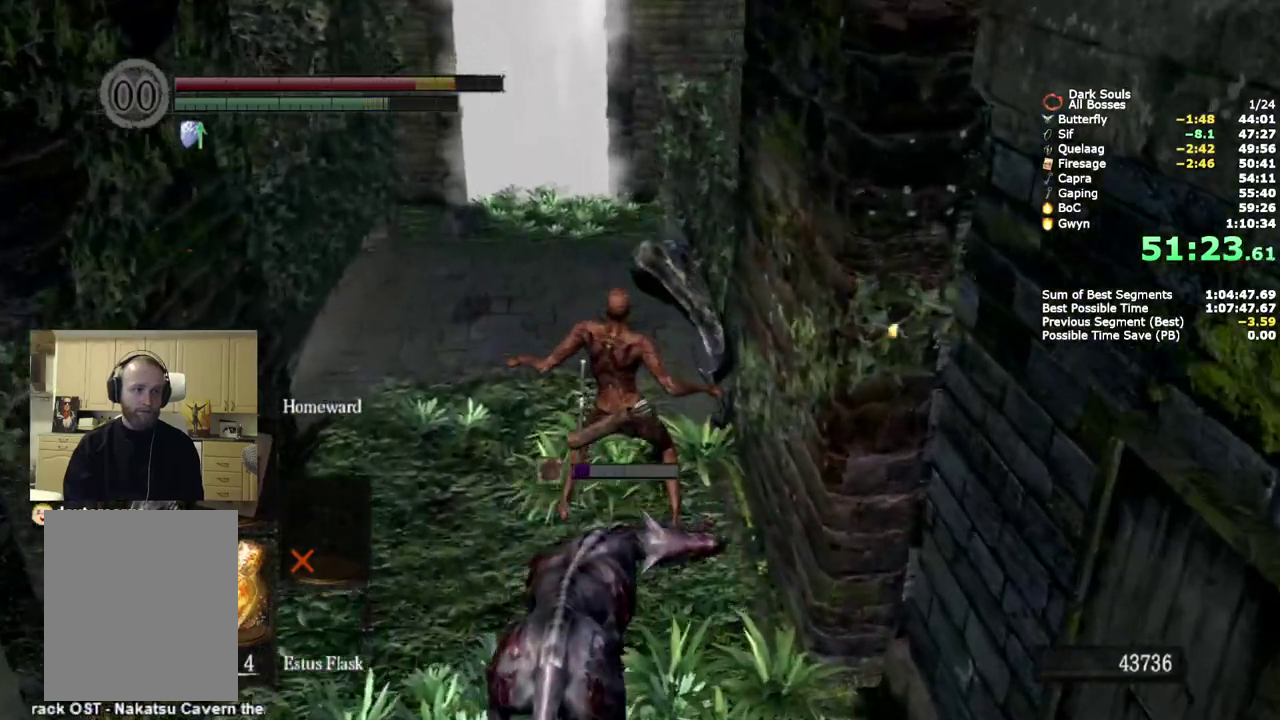
{"buttons": ["CIRCLE"], "left_stick": "up", "right_stick": "center", "events": []}
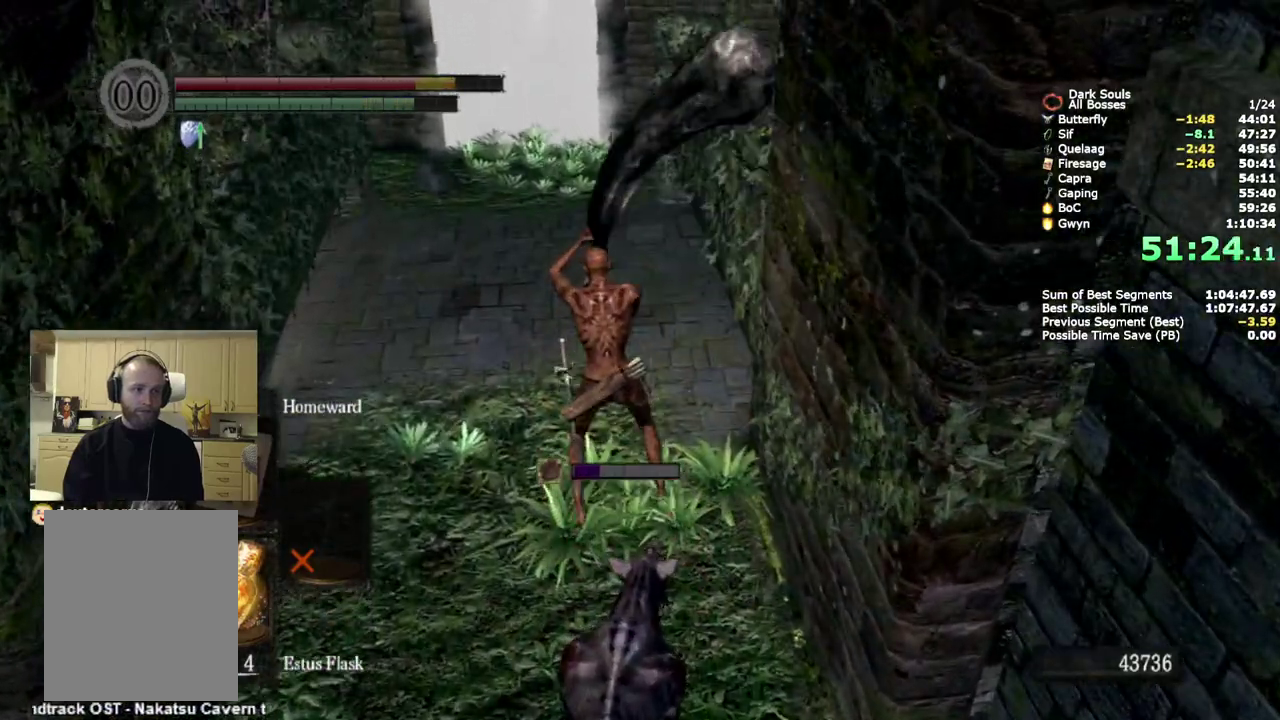
{"buttons": ["CIRCLE"], "left_stick": "up", "right_stick": "down", "events": [[333, "right_stick", "down"]]}
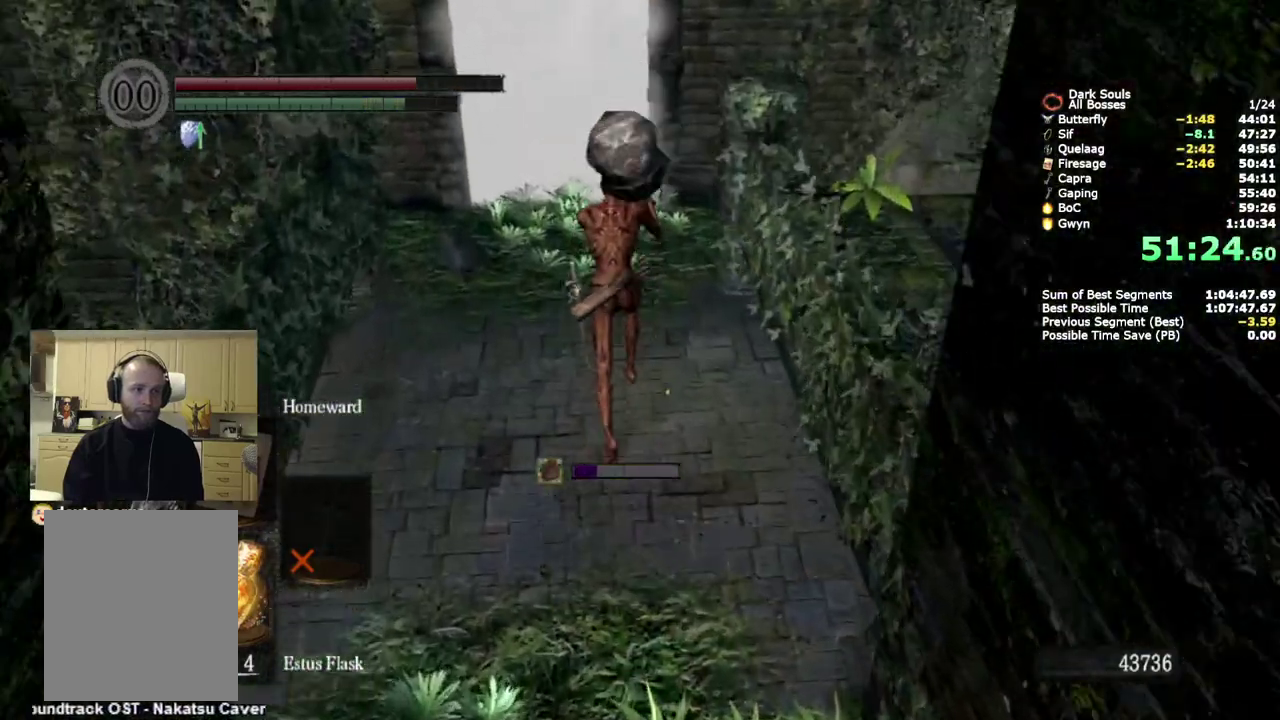
{"buttons": ["CROSS", "CIRCLE"], "left_stick": "up", "right_stick": "center", "events": [[183, "right_stick", "center"], [433, "CROSS", "down"]]}
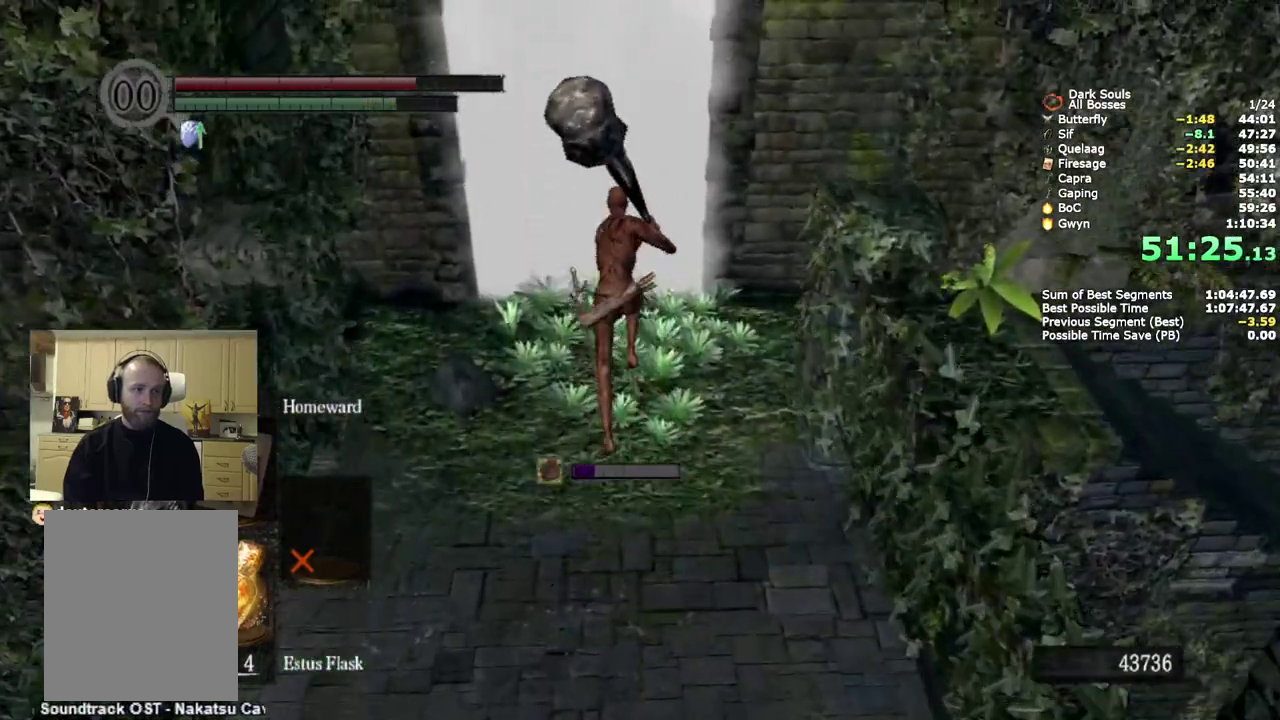
{"buttons": [], "left_stick": "up", "right_stick": "center", "events": [[17, "CROSS", "up"], [67, "CROSS", "down"], [133, "CROSS", "up"], [200, "CROSS", "down"], [283, "CROSS", "up"], [467, "CIRCLE", "up"]]}
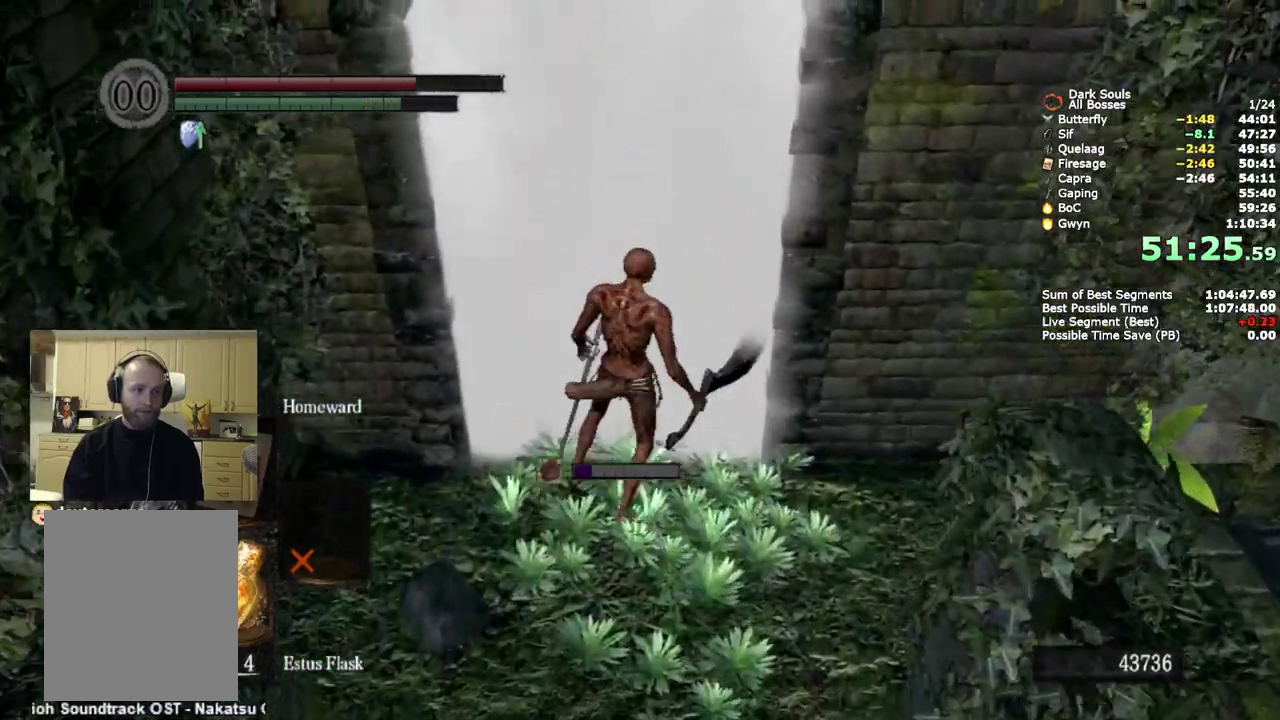
{"buttons": [], "left_stick": "center", "right_stick": "down", "events": [[417, "right_stick", "down"], [500, "left_stick", "center"]]}
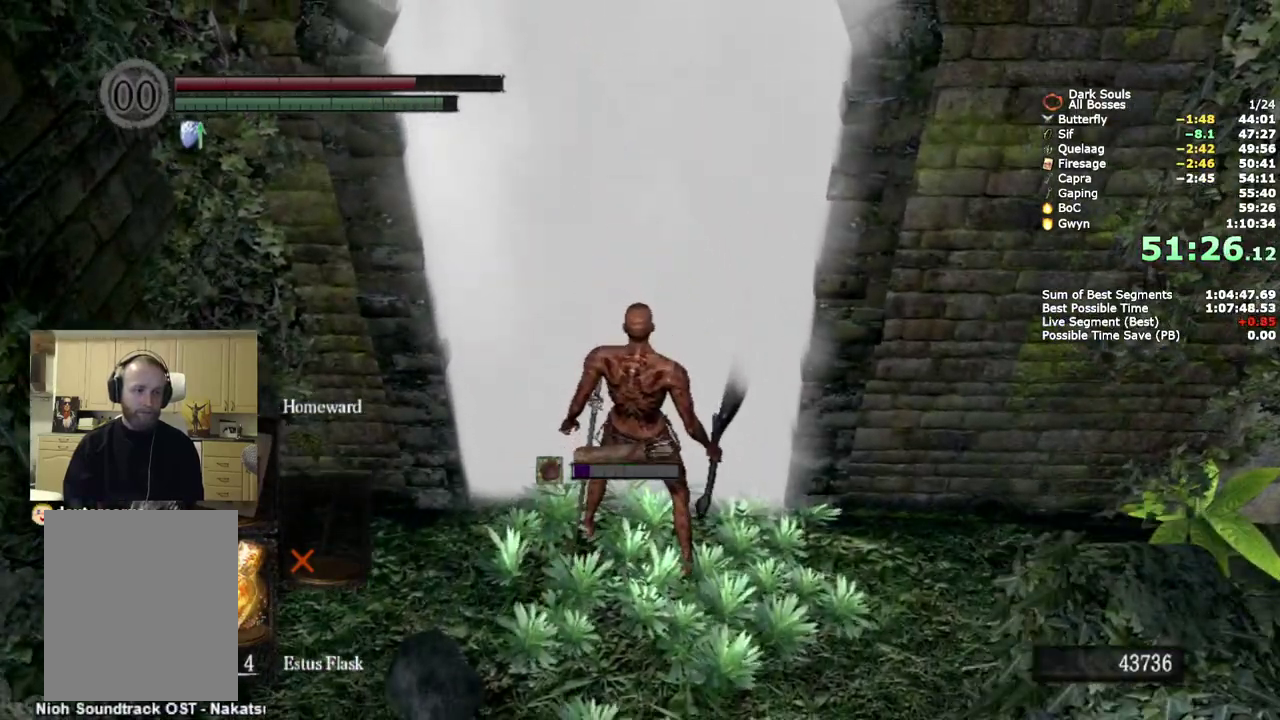
{"buttons": [], "left_stick": "center", "right_stick": "down", "events": []}
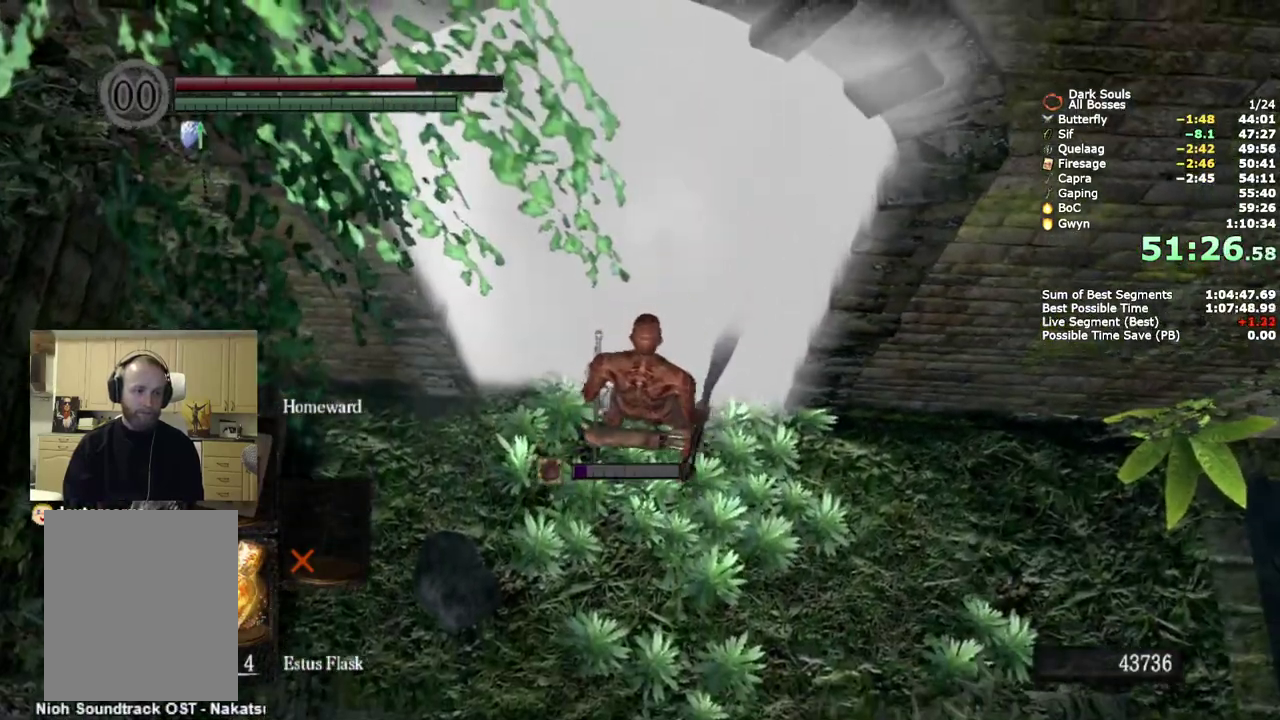
{"buttons": [], "left_stick": "center", "right_stick": "down", "events": []}
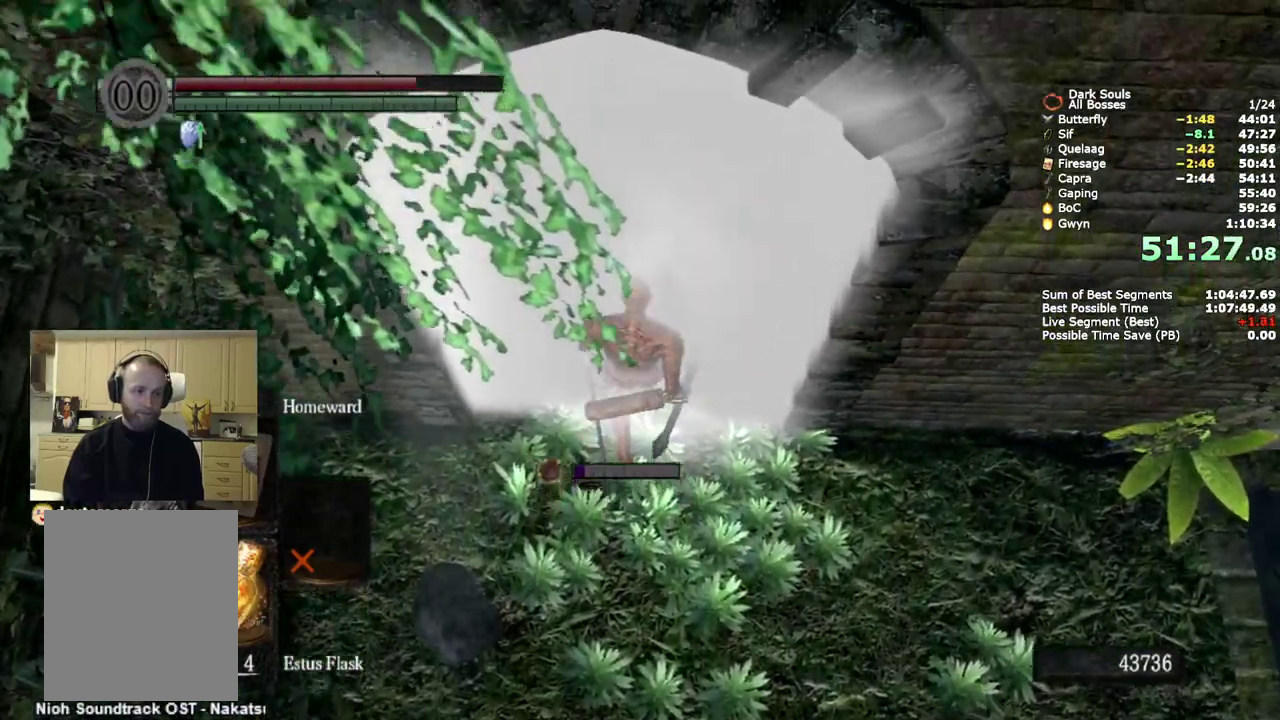
{"buttons": [], "left_stick": "center", "right_stick": "down", "events": []}
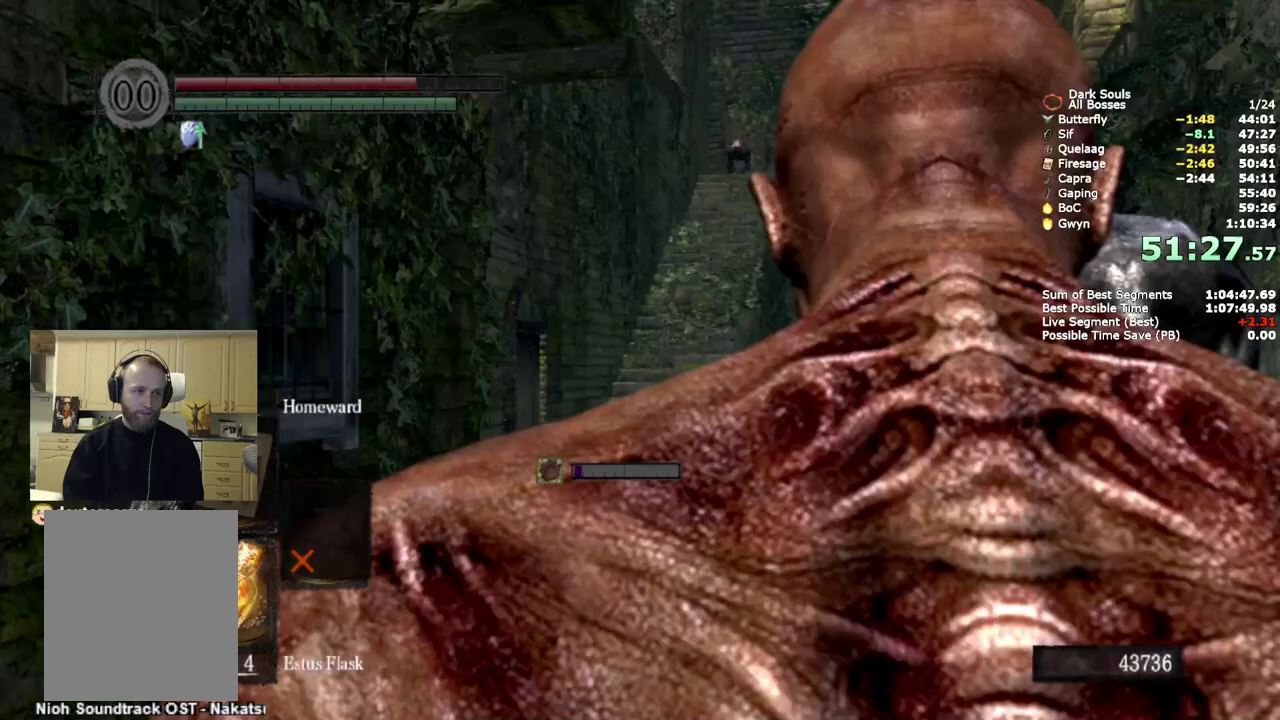
{"buttons": [], "left_stick": "up", "right_stick": "center", "events": [[467, "left_stick", "up"], [483, "right_stick", "center"]]}
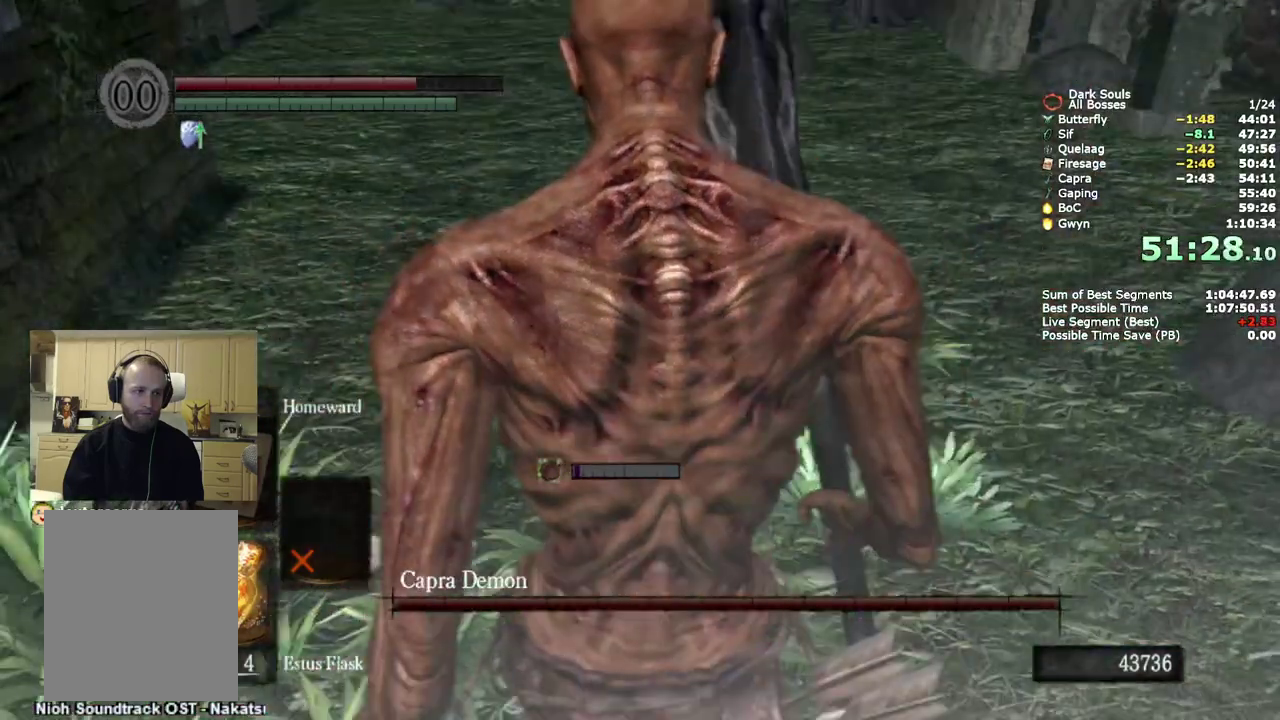
{"buttons": ["CIRCLE"], "left_stick": "up", "right_stick": "up", "events": [[250, "CIRCLE", "down"], [483, "right_stick", "up"]]}
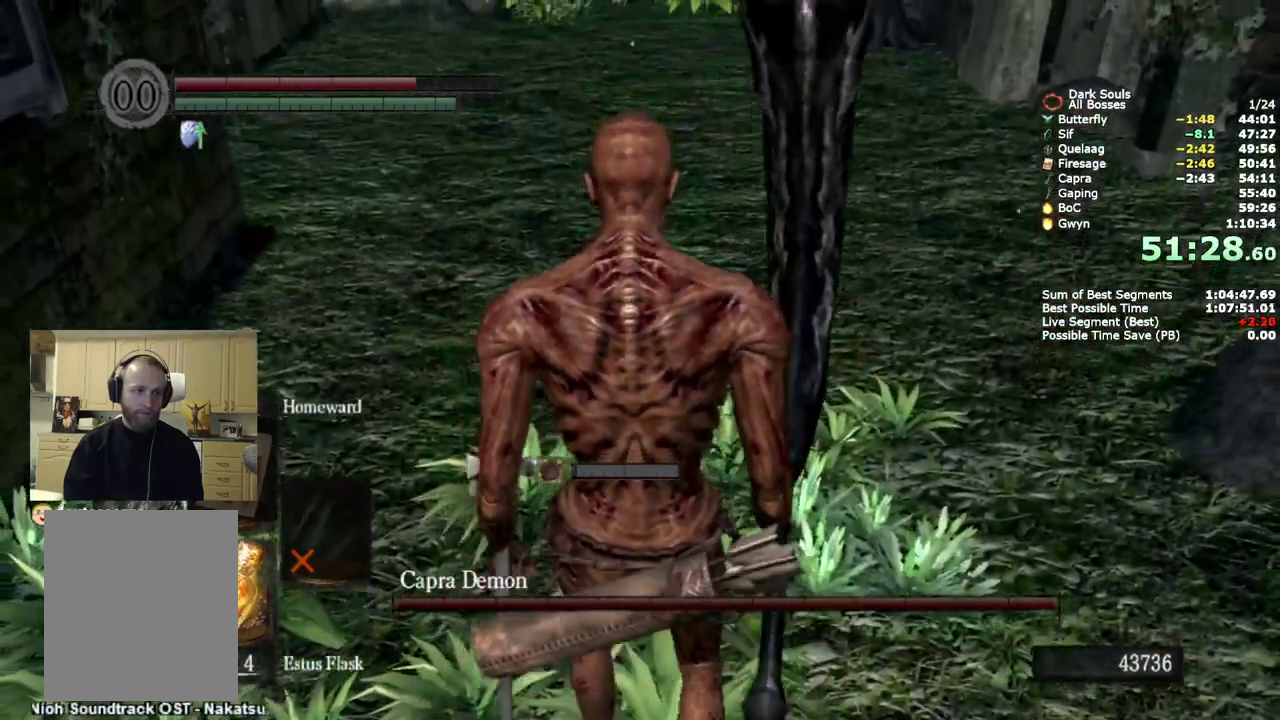
{"buttons": ["CIRCLE"], "left_stick": "up", "right_stick": "center", "events": [[83, "right_stick", "center"]]}
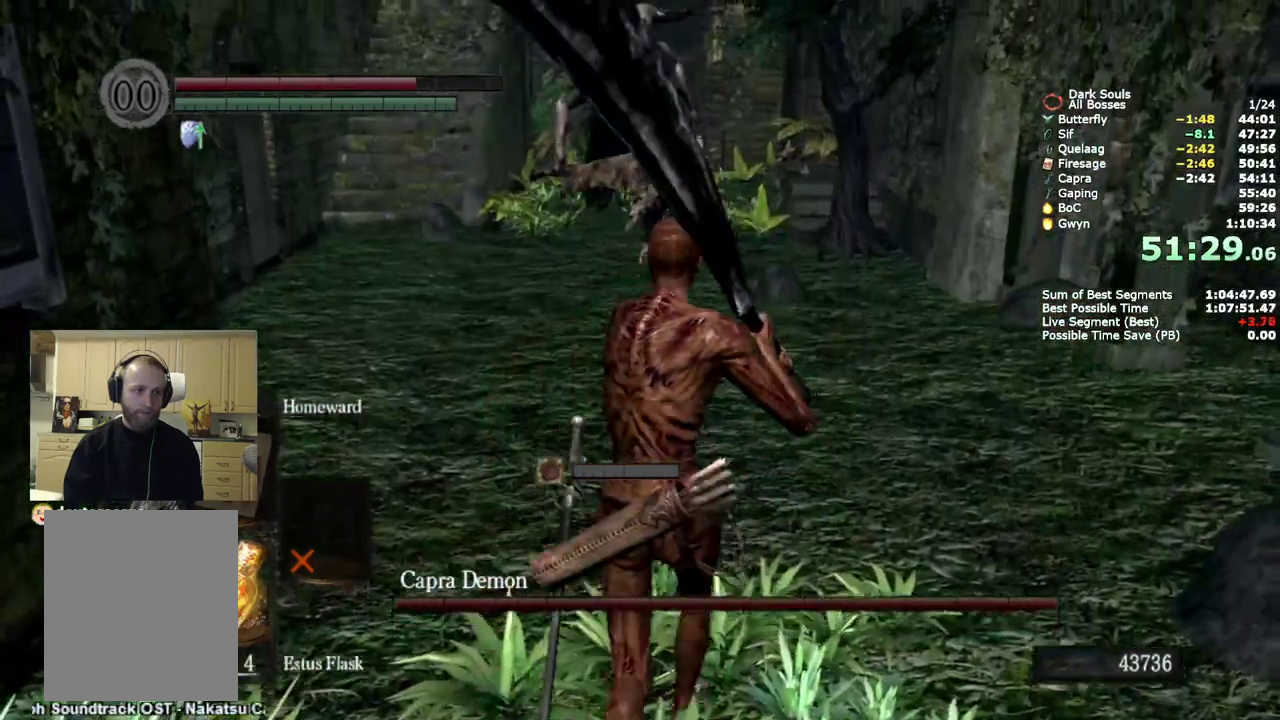
{"buttons": ["CIRCLE"], "left_stick": "up", "right_stick": "center", "events": []}
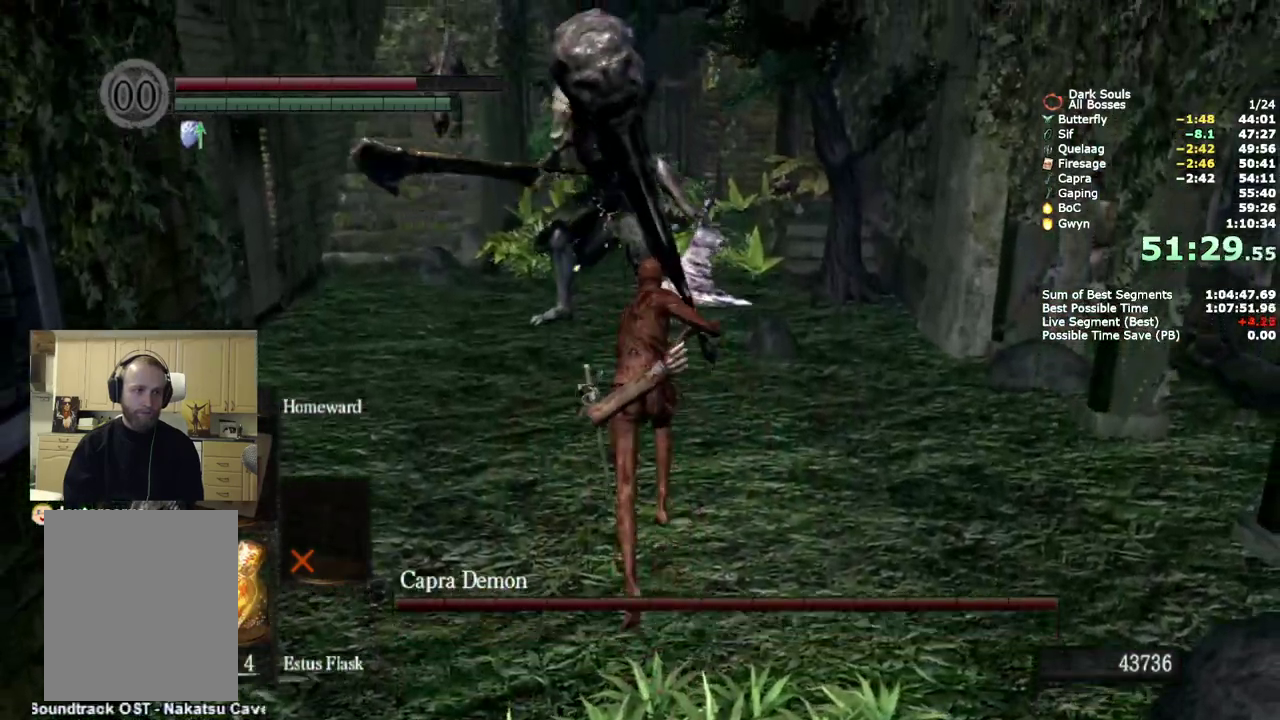
{"buttons": [], "left_stick": "up", "right_stick": "center", "events": [[350, "CIRCLE", "up"]]}
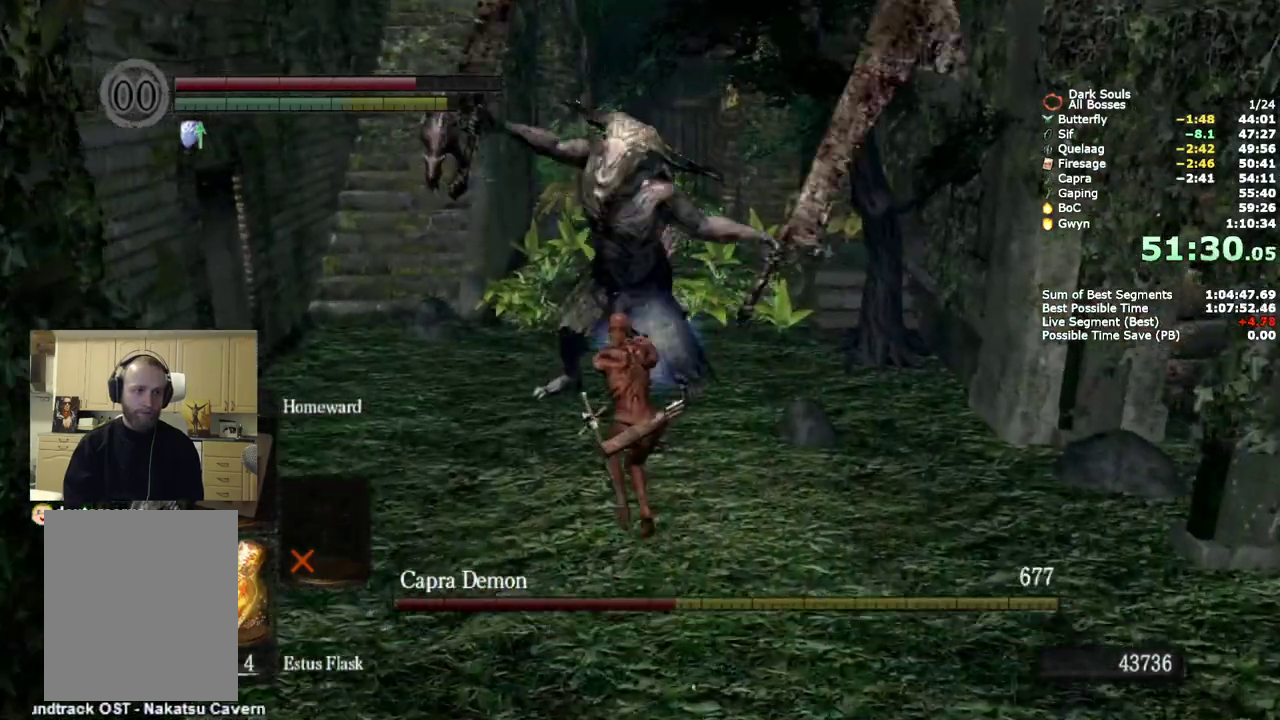
{"buttons": [], "left_stick": "center", "right_stick": "center", "events": [[350, "left_stick", "up-right"], [433, "left_stick", "center"]]}
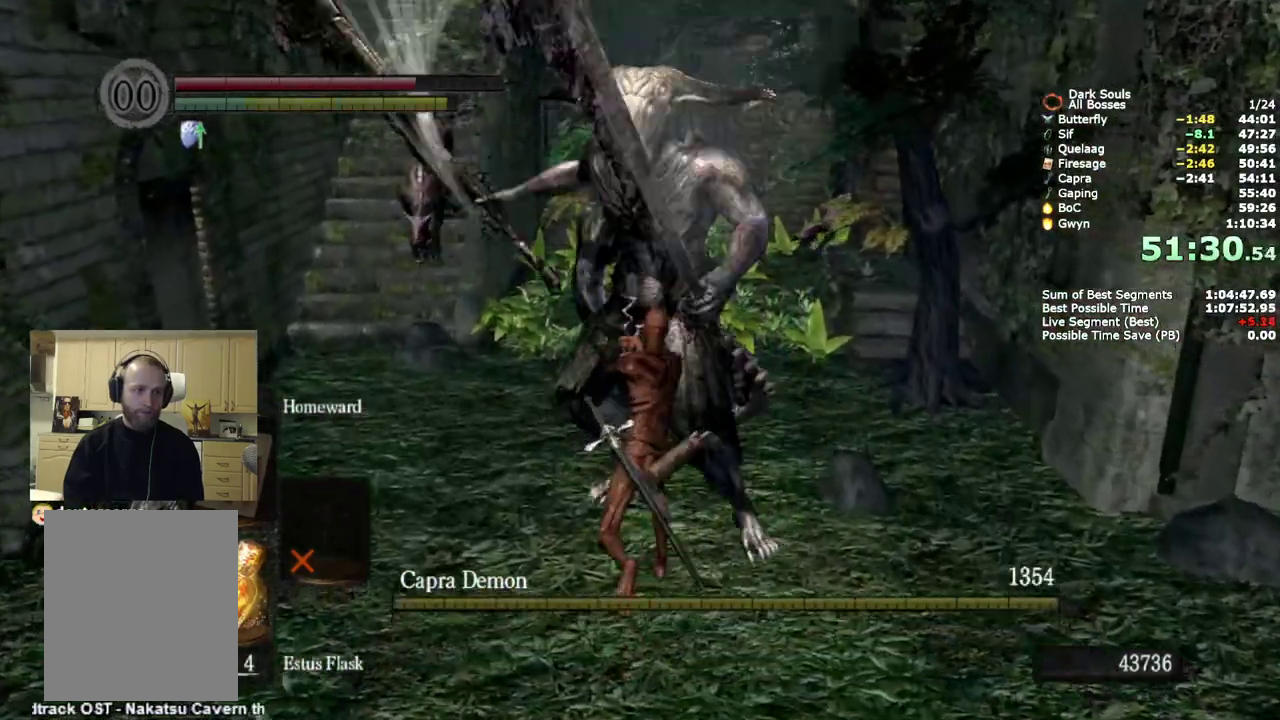
{"buttons": [], "left_stick": "center", "right_stick": "center", "events": [[183, "START", "down"], [317, "START", "up"]]}
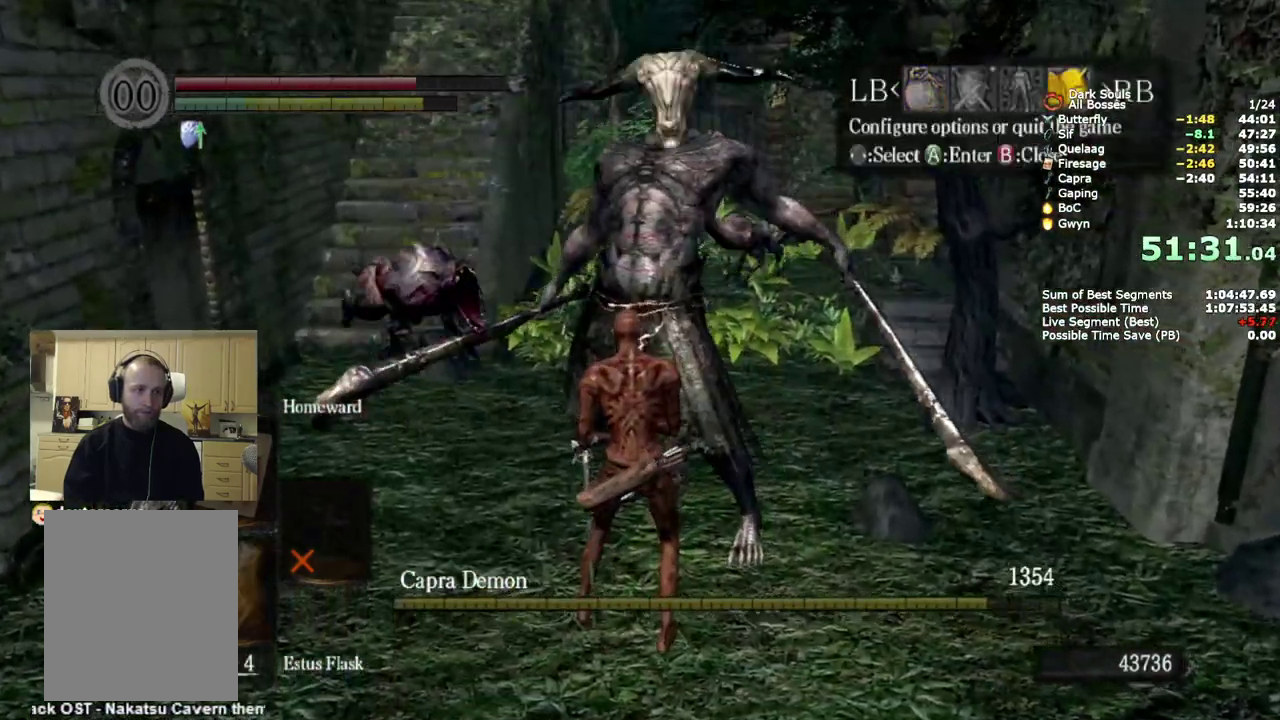
{"buttons": ["CROSS"], "left_stick": "center", "right_stick": "center", "events": [[100, "CROSS", "down"], [250, "CROSS", "up"], [267, "DPAD_UP", "down"], [383, "CROSS", "down"], [383, "DPAD_UP", "up"]]}
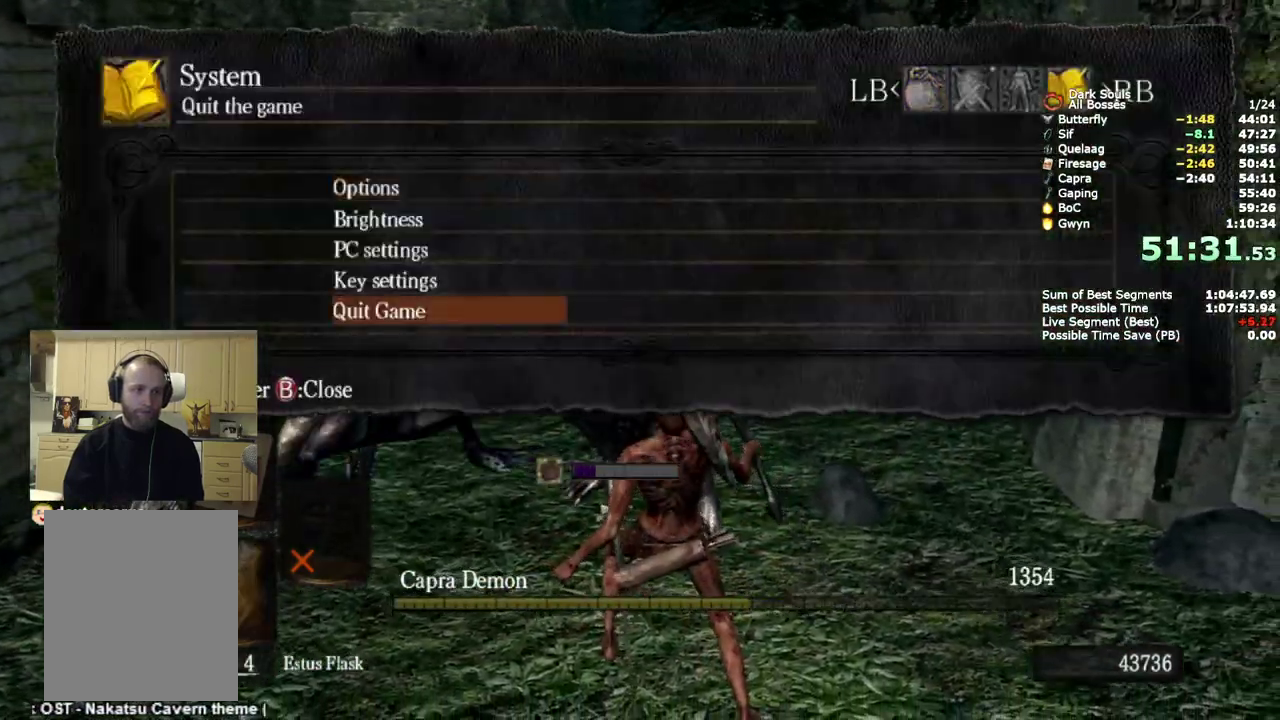
{"buttons": ["CROSS"], "left_stick": "center", "right_stick": "center", "events": [[17, "CROSS", "up"], [83, "DPAD_LEFT", "down"], [183, "DPAD_LEFT", "up"], [467, "CROSS", "down"]]}
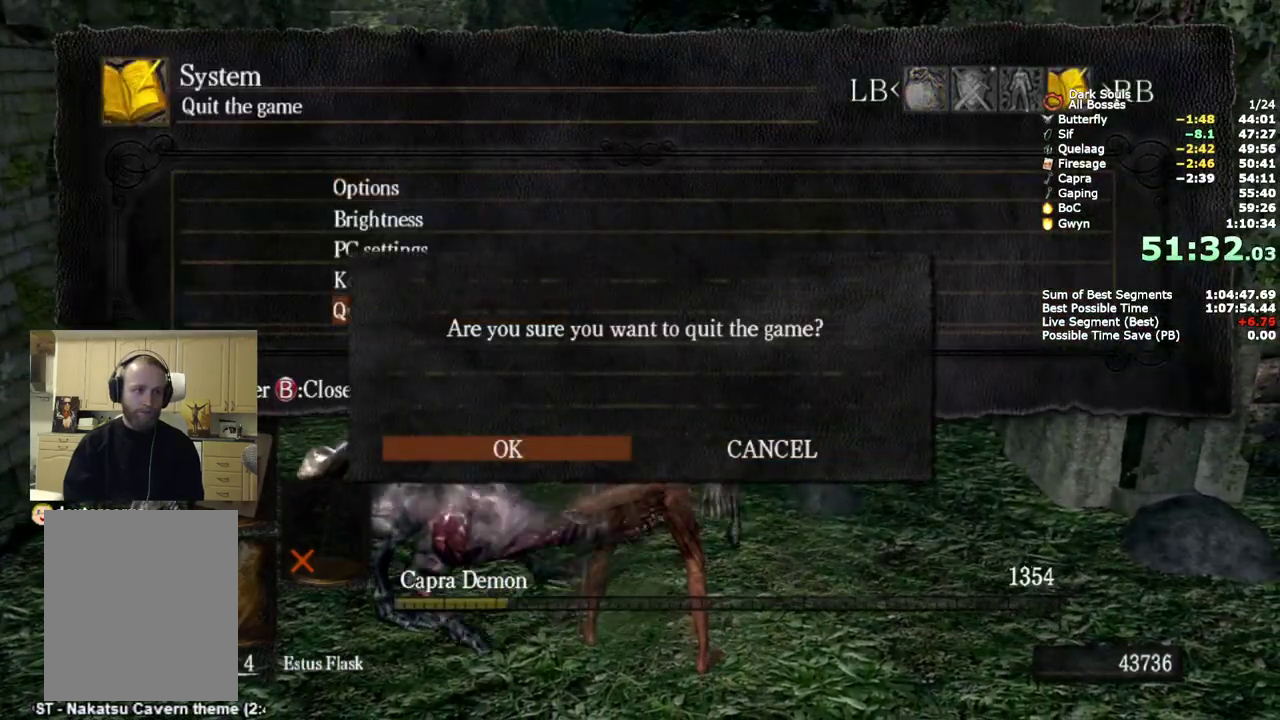
{"buttons": [], "left_stick": "center", "right_stick": "center", "events": [[67, "CROSS", "up"]]}
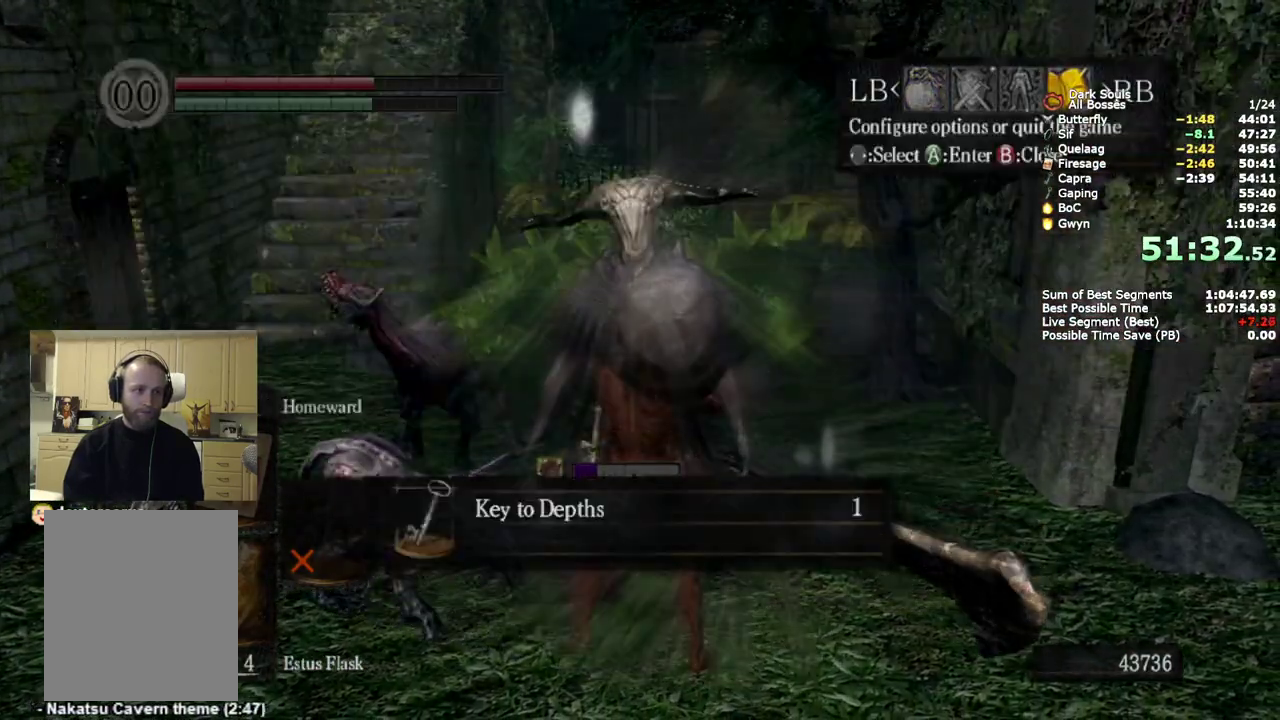
{"buttons": ["CROSS"], "left_stick": "center", "right_stick": "center", "events": [[133, "CROSS", "down"], [250, "CROSS", "up"], [317, "CROSS", "down"], [400, "CROSS", "up"], [467, "CROSS", "down"]]}
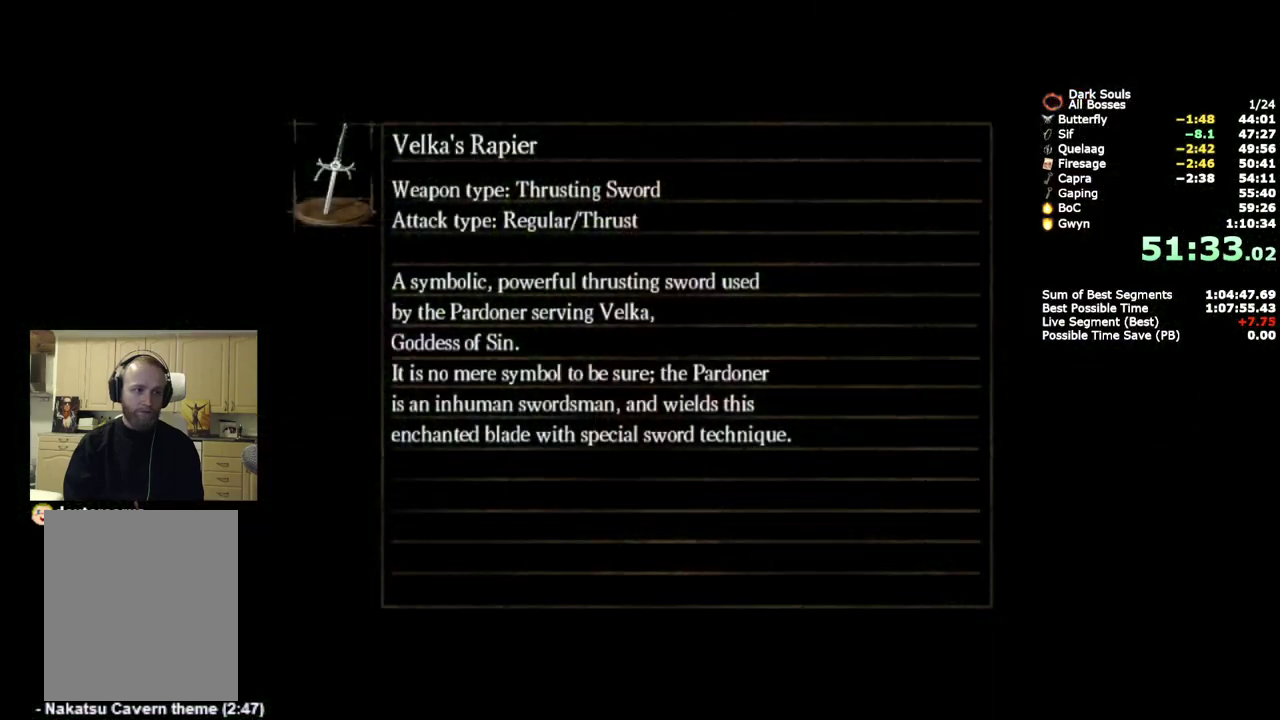
{"buttons": ["CROSS"], "left_stick": "center", "right_stick": "center", "events": [[67, "CROSS", "up"], [133, "CROSS", "down"], [217, "CROSS", "up"], [283, "CROSS", "down"], [367, "CROSS", "up"], [433, "CROSS", "down"]]}
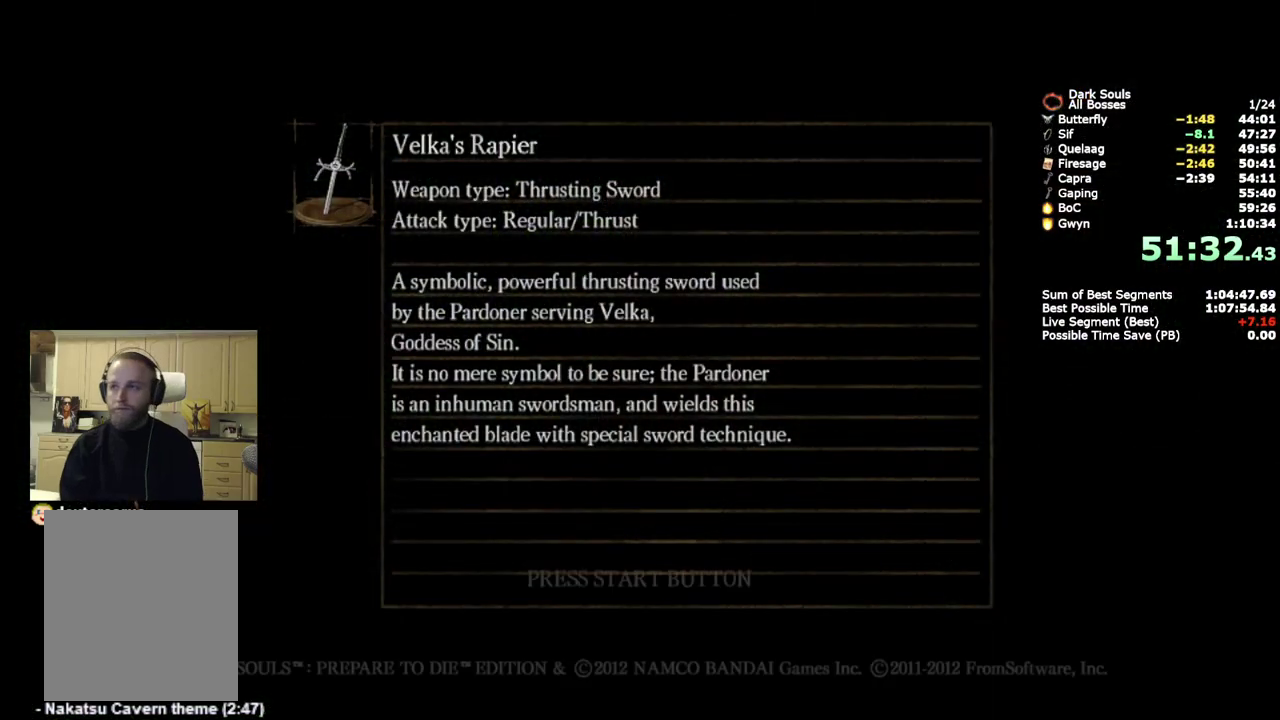
{"buttons": ["CROSS"], "left_stick": "center", "right_stick": "center", "events": [[50, "CROSS", "up"], [100, "CROSS", "down"], [200, "CROSS", "up"], [267, "CROSS", "down"], [367, "CROSS", "up"], [433, "CROSS", "down"]]}
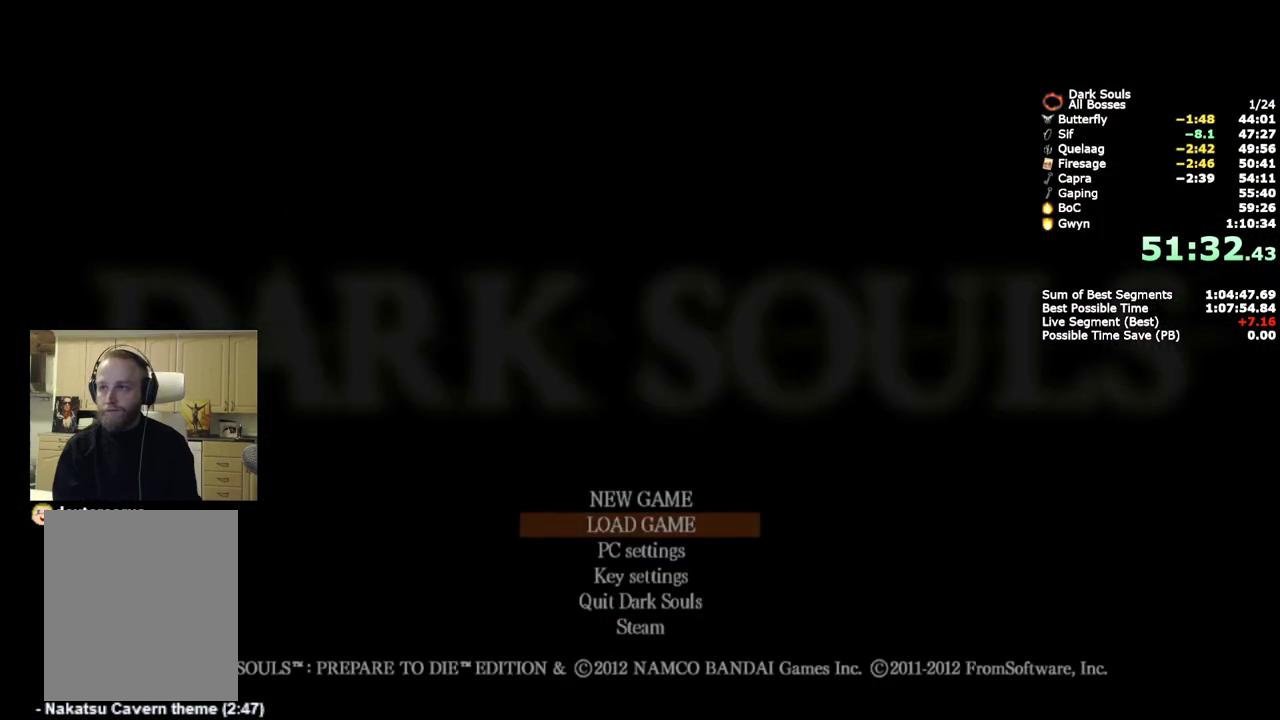
{"buttons": ["CROSS"], "left_stick": "center", "right_stick": "center", "events": [[33, "CROSS", "up"], [100, "CROSS", "down"], [183, "CROSS", "up"], [267, "CROSS", "down"], [367, "CROSS", "up"], [433, "CROSS", "down"]]}